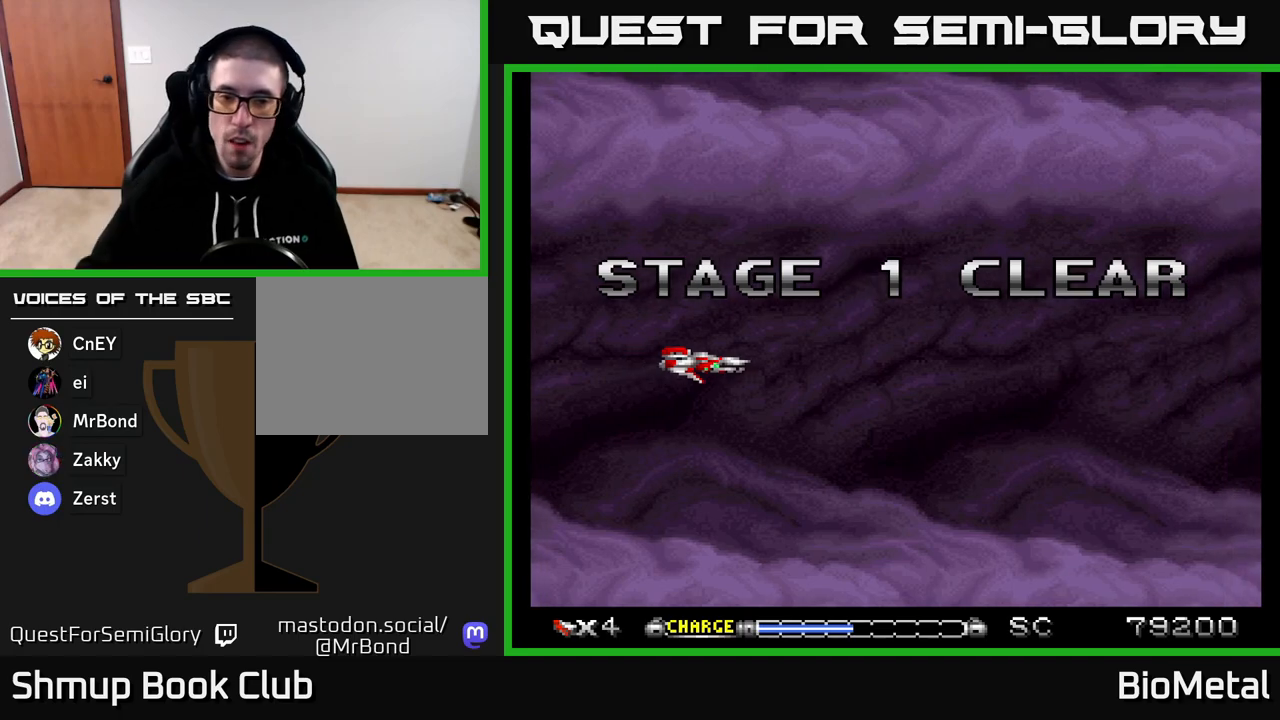
Gameplay with a controller (Xbox layout); each line is a JSON object with the inputs held at the frame after it. "events" lists button and stick changes between this image and that frame as [ms after this image, input, new state], when the widget could be followed in between. Not read: left_stick.
{"buttons": ["A"], "right_stick": "center", "events": [[367, "A", "down"]]}
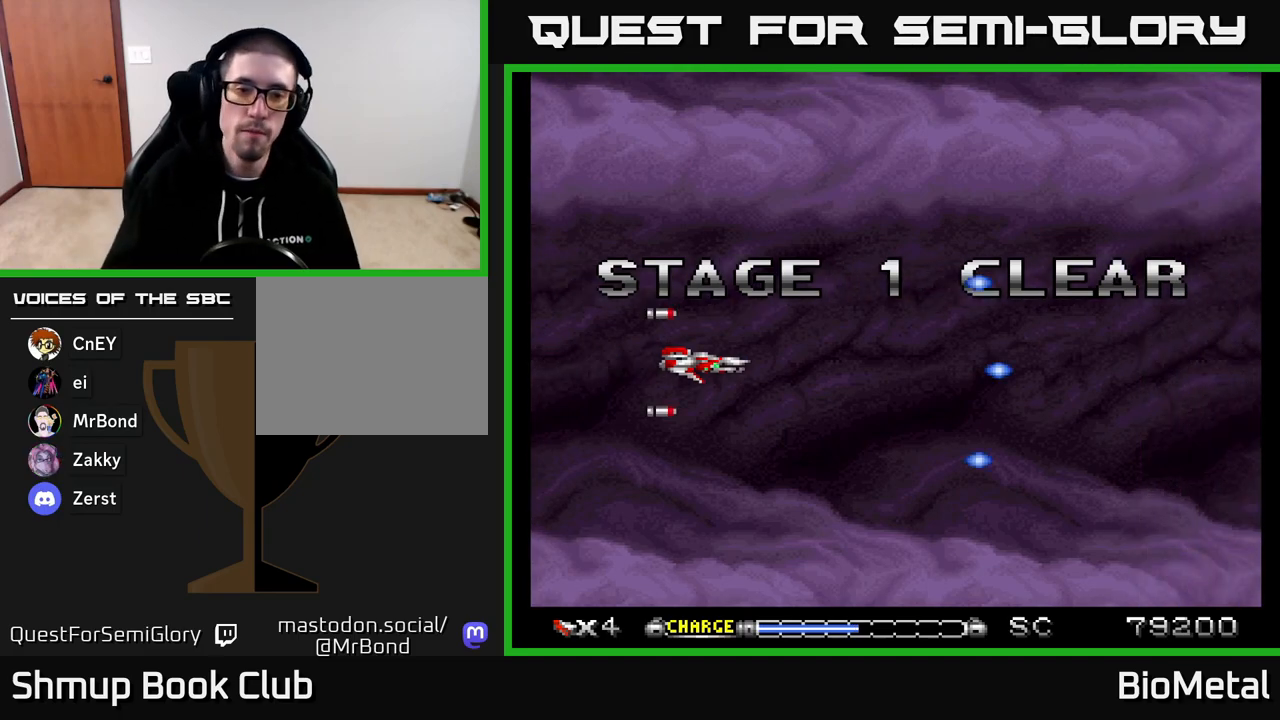
{"buttons": [], "right_stick": "center", "events": [[267, "A", "up"]]}
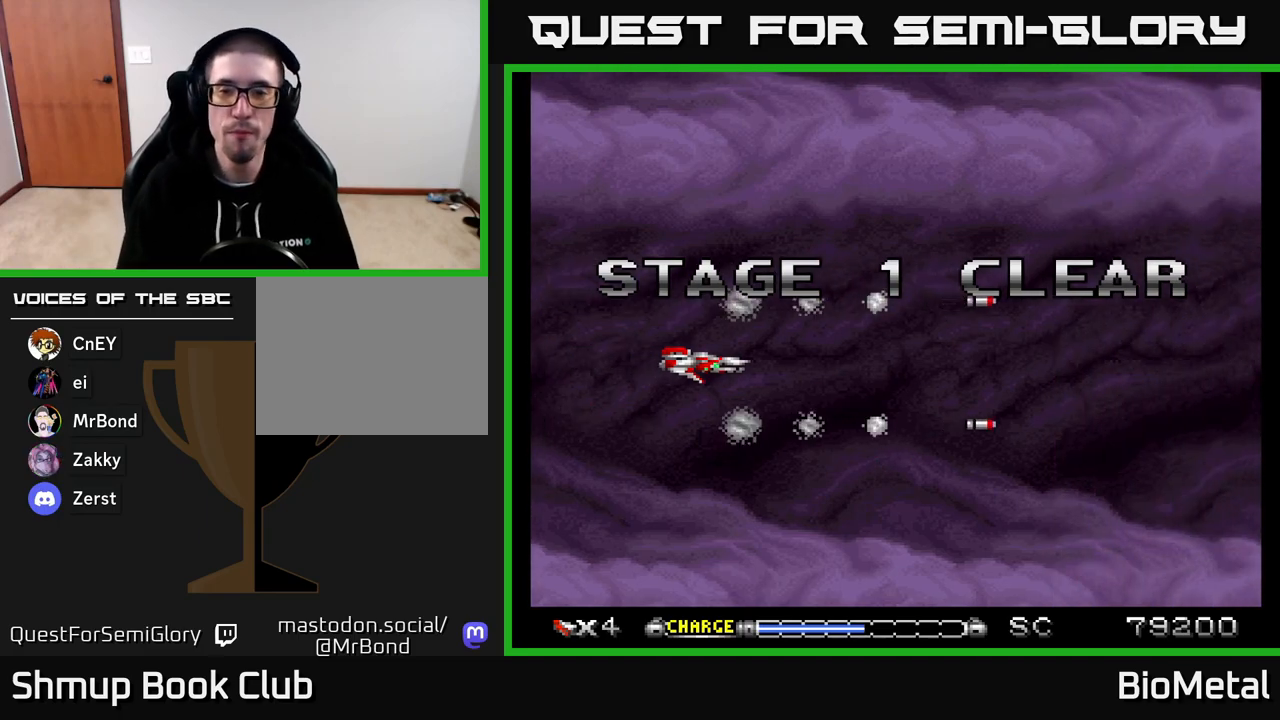
{"buttons": [], "right_stick": "center", "events": []}
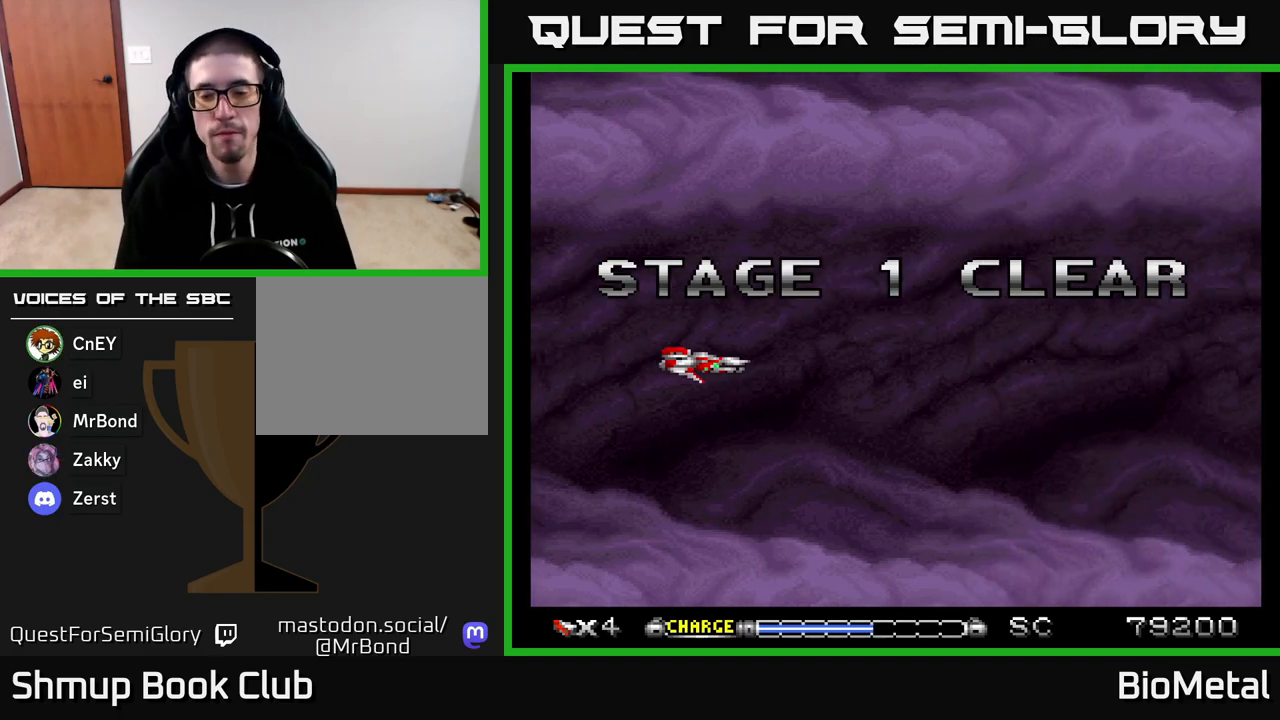
{"buttons": [], "right_stick": "center", "events": []}
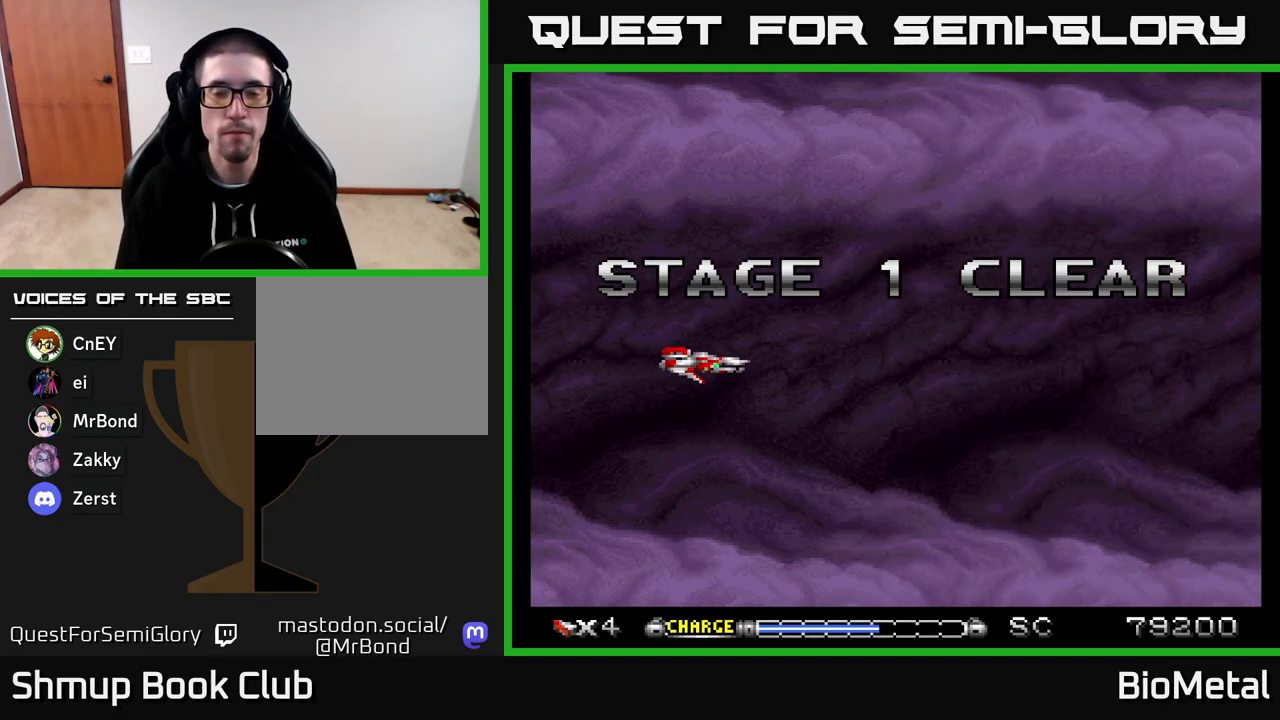
{"buttons": [], "right_stick": "center", "events": []}
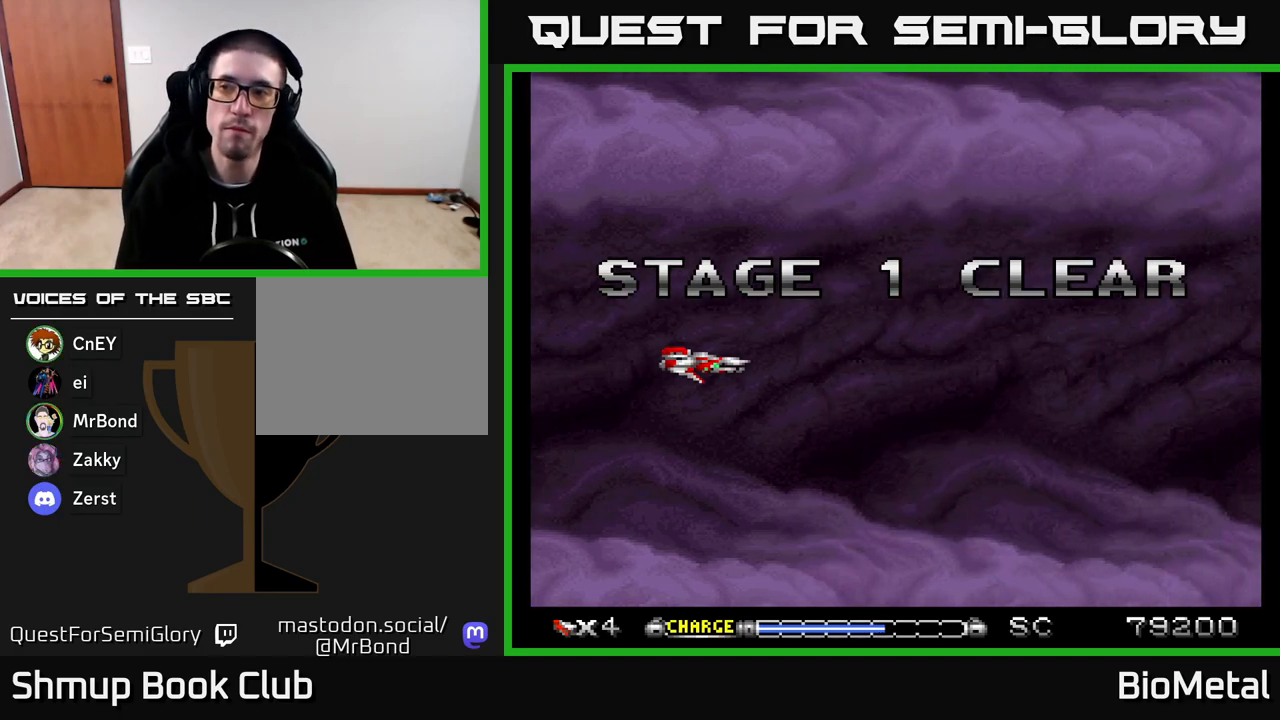
{"buttons": [], "right_stick": "center", "events": []}
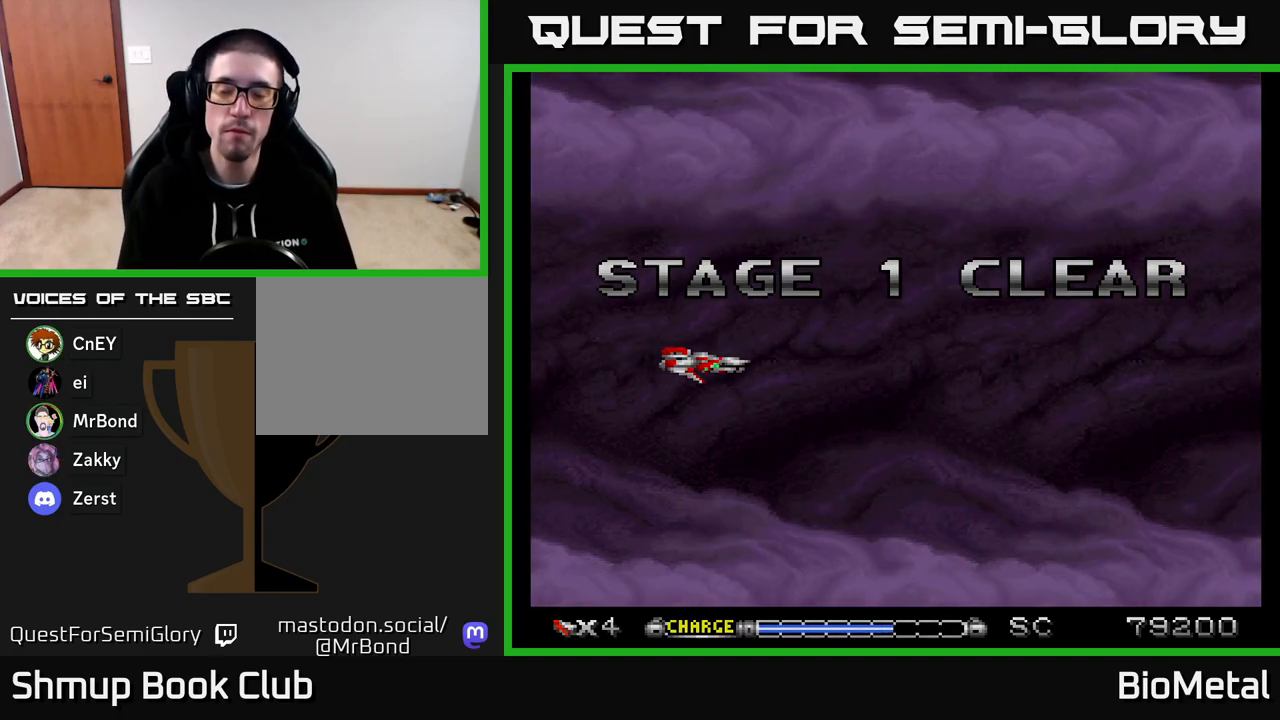
{"buttons": [], "right_stick": "center", "events": []}
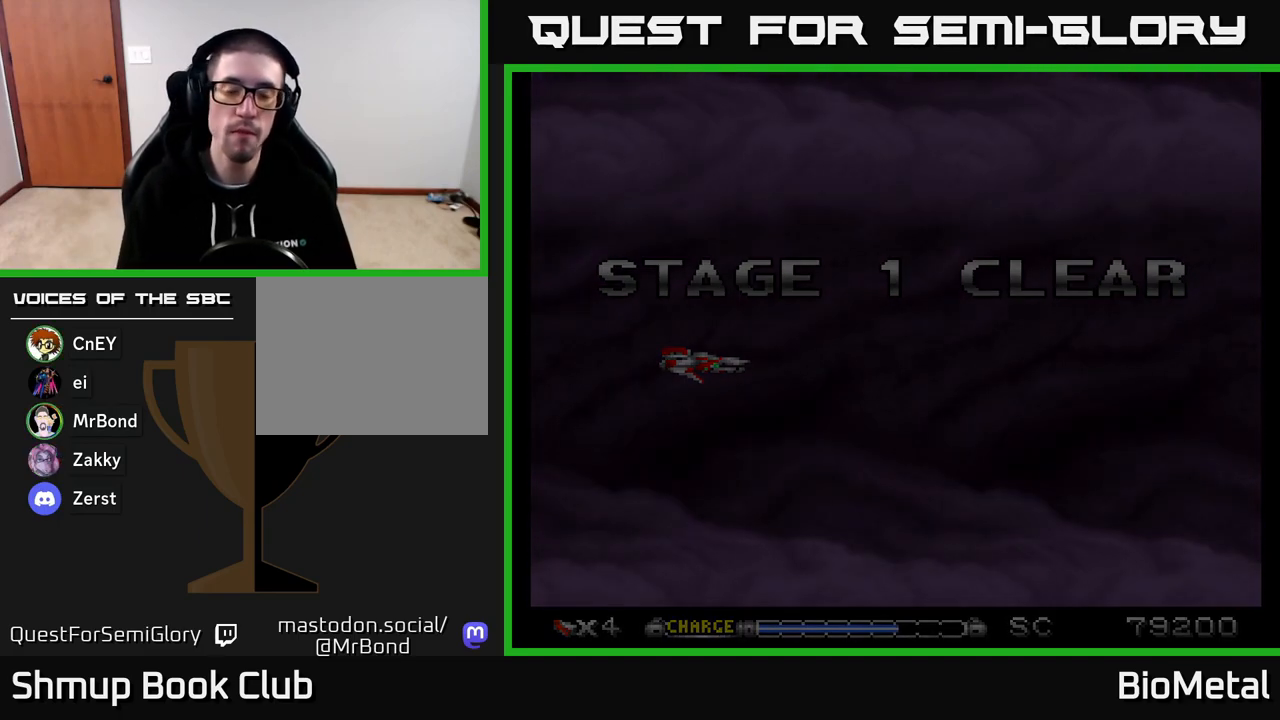
{"buttons": [], "right_stick": "center", "events": []}
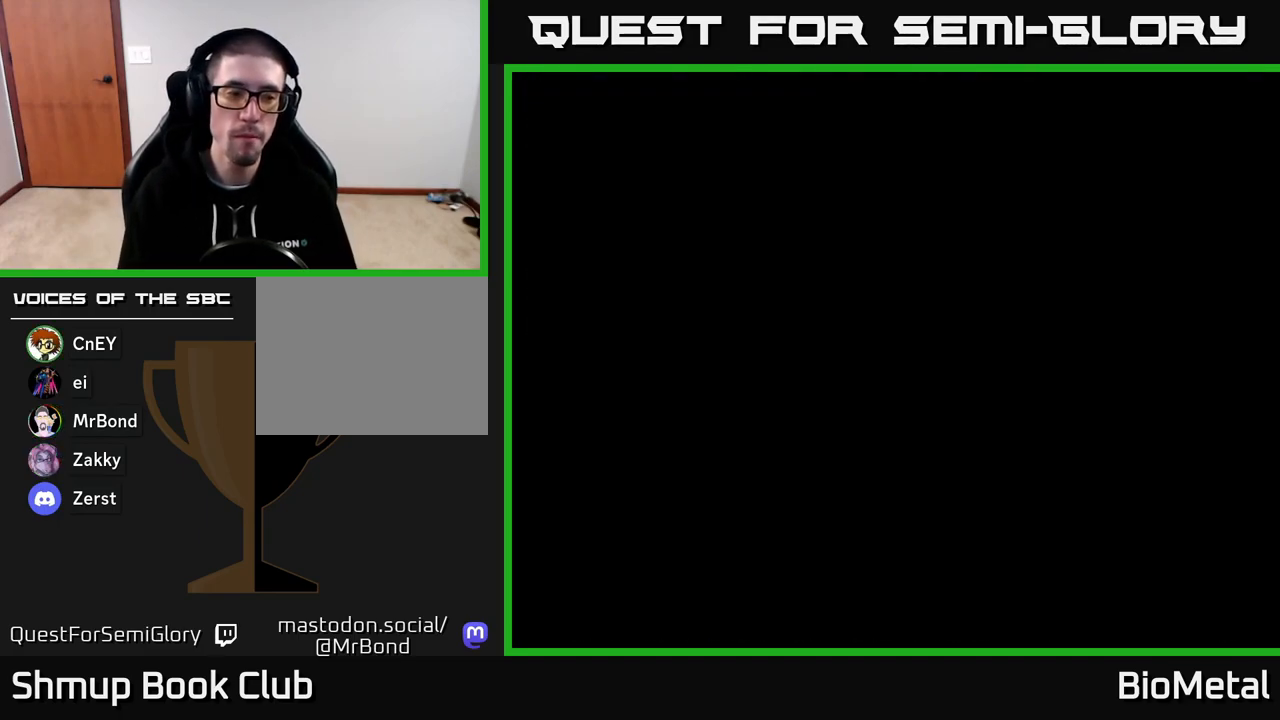
{"buttons": [], "right_stick": "center", "events": []}
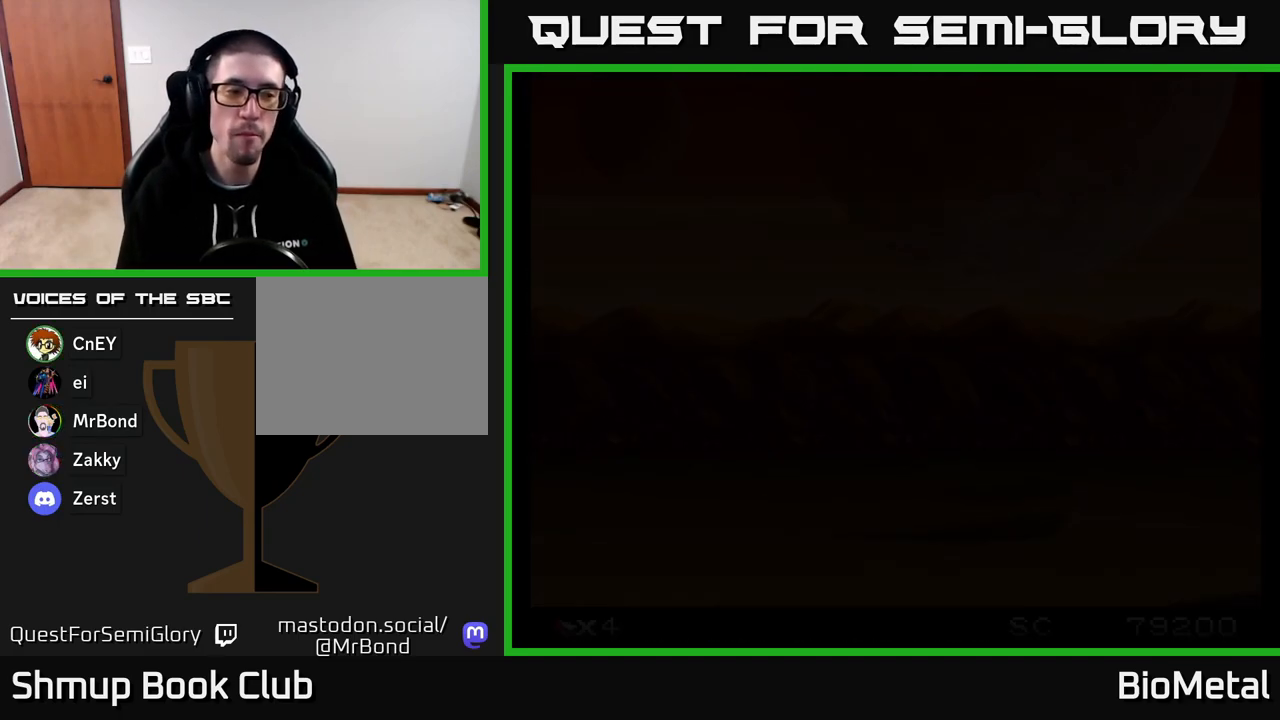
{"buttons": [], "right_stick": "center", "events": []}
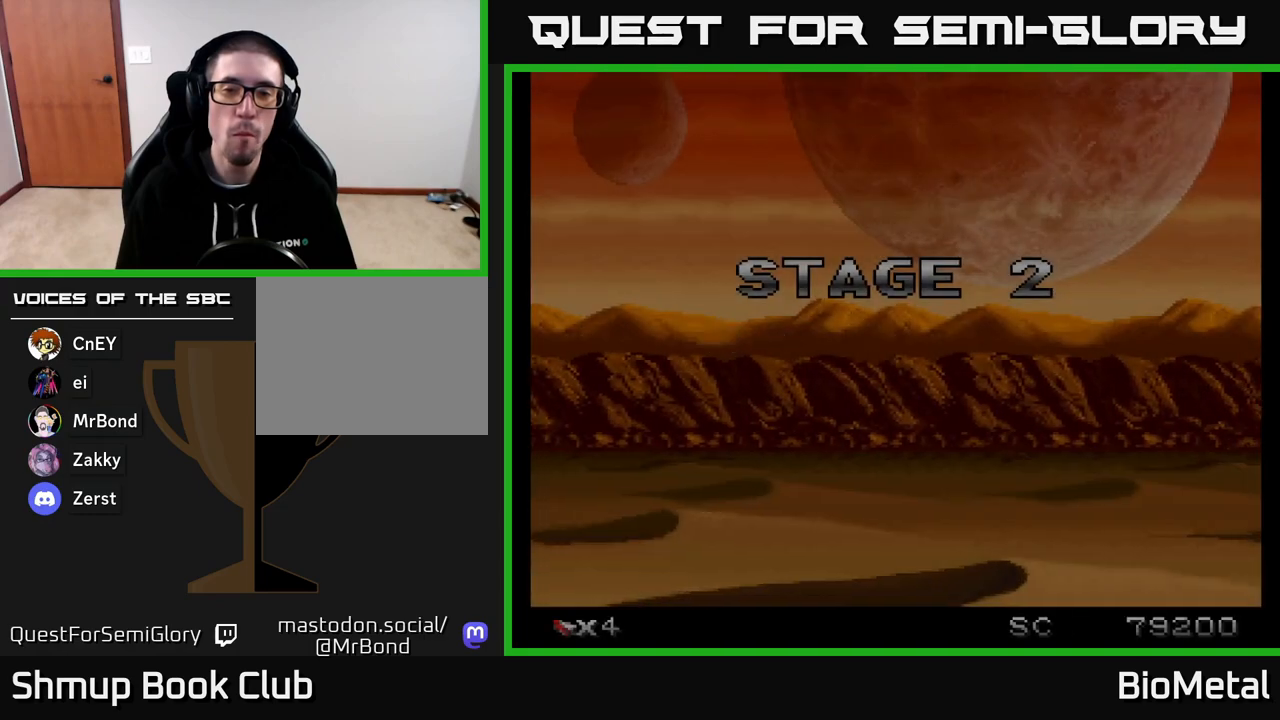
{"buttons": ["A"], "right_stick": "center", "events": [[333, "A", "down"]]}
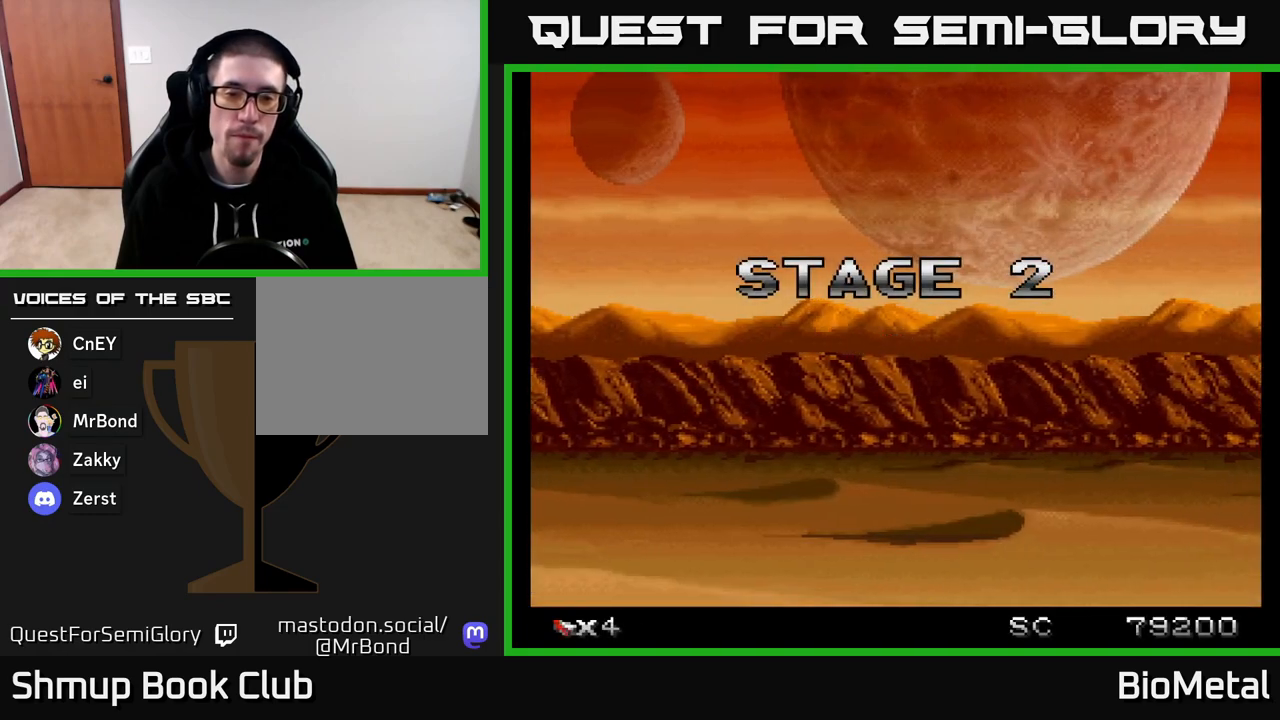
{"buttons": ["A"], "right_stick": "center", "events": []}
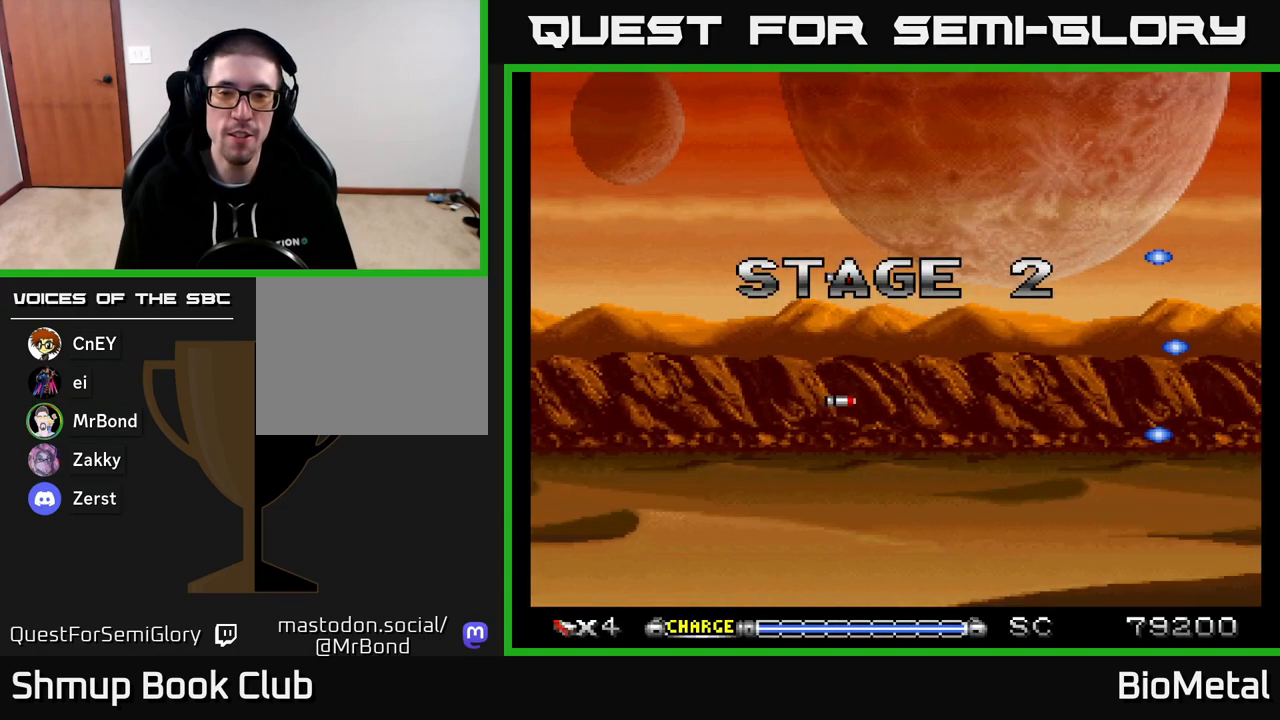
{"buttons": ["A"], "right_stick": "center", "events": []}